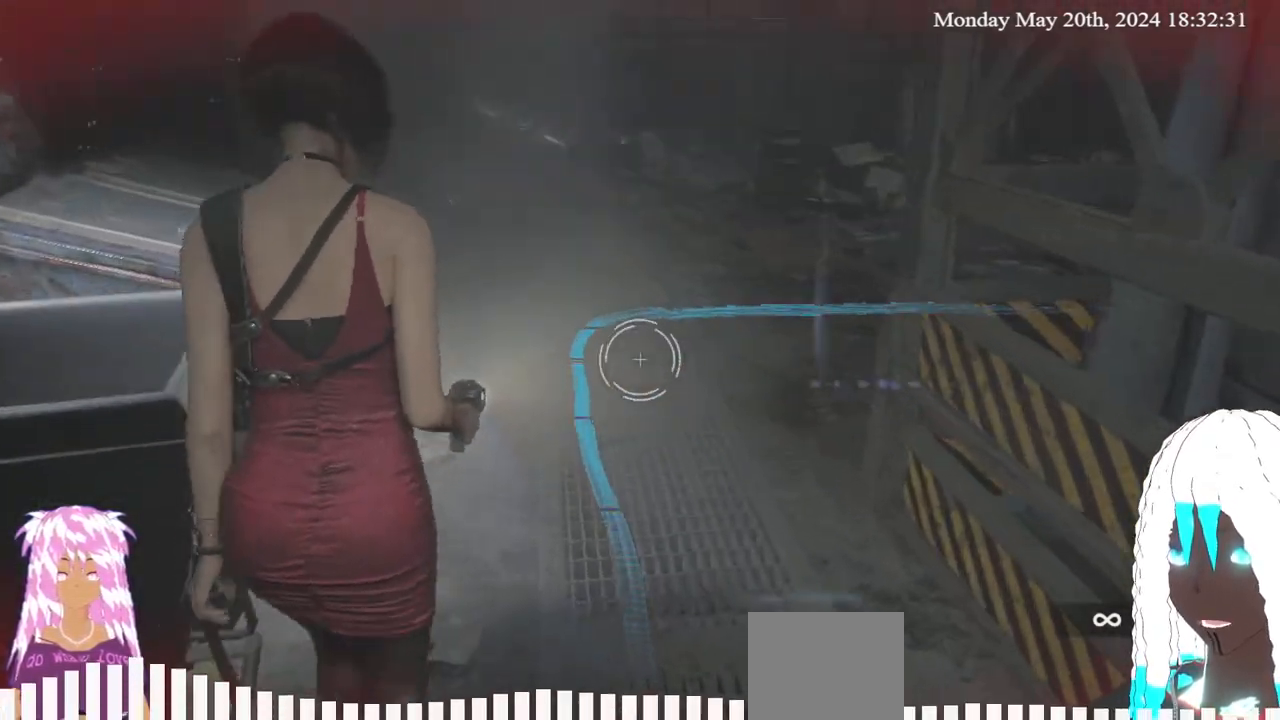
Gameplay with a controller (PlayStation layout); each line is a JSON object with the inputs held at the frame after it. "events" lists button and stick changes between this image and that frame as [ms after this image, input, new state], when the widget could be followed in between.
{"buttons": ["L3"], "left_stick": "up", "right_stick": "right", "events": [[283, "right_stick", "right"], [367, "L3", "down"]]}
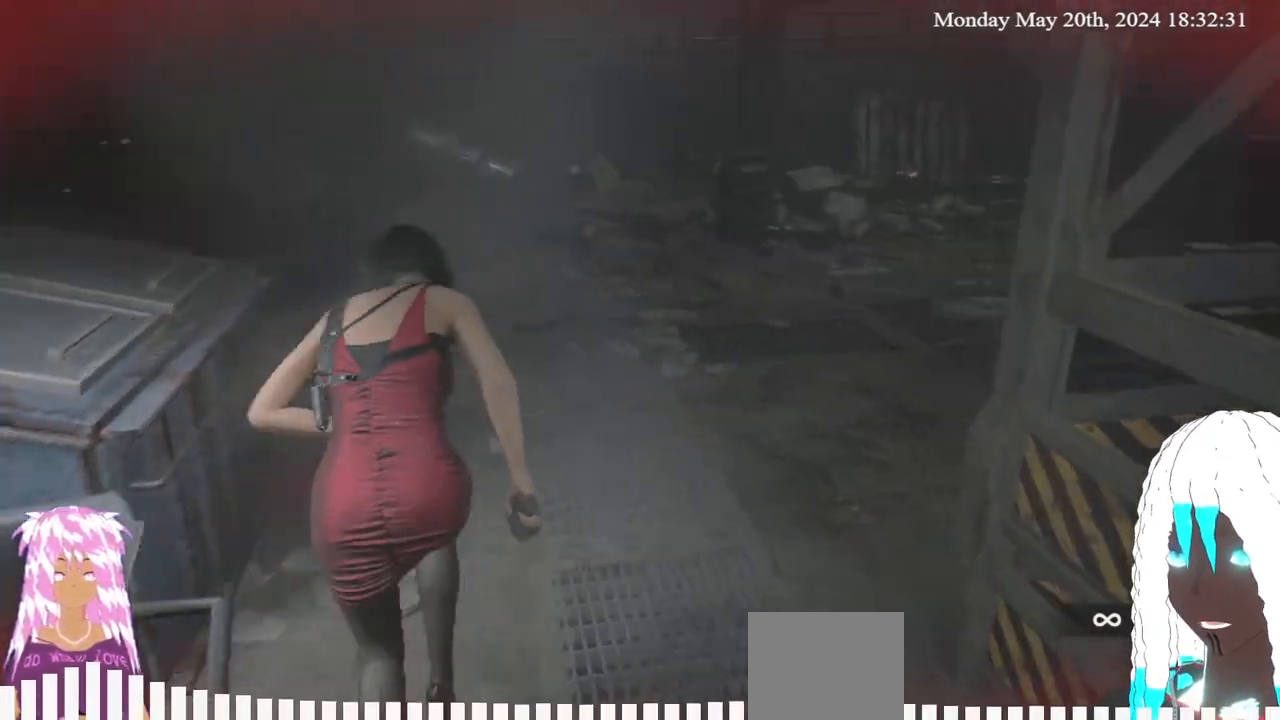
{"buttons": ["L2"], "left_stick": "up", "right_stick": "right", "events": [[33, "L3", "up"], [117, "right_stick", "center"], [317, "right_stick", "right"], [467, "L2", "down"]]}
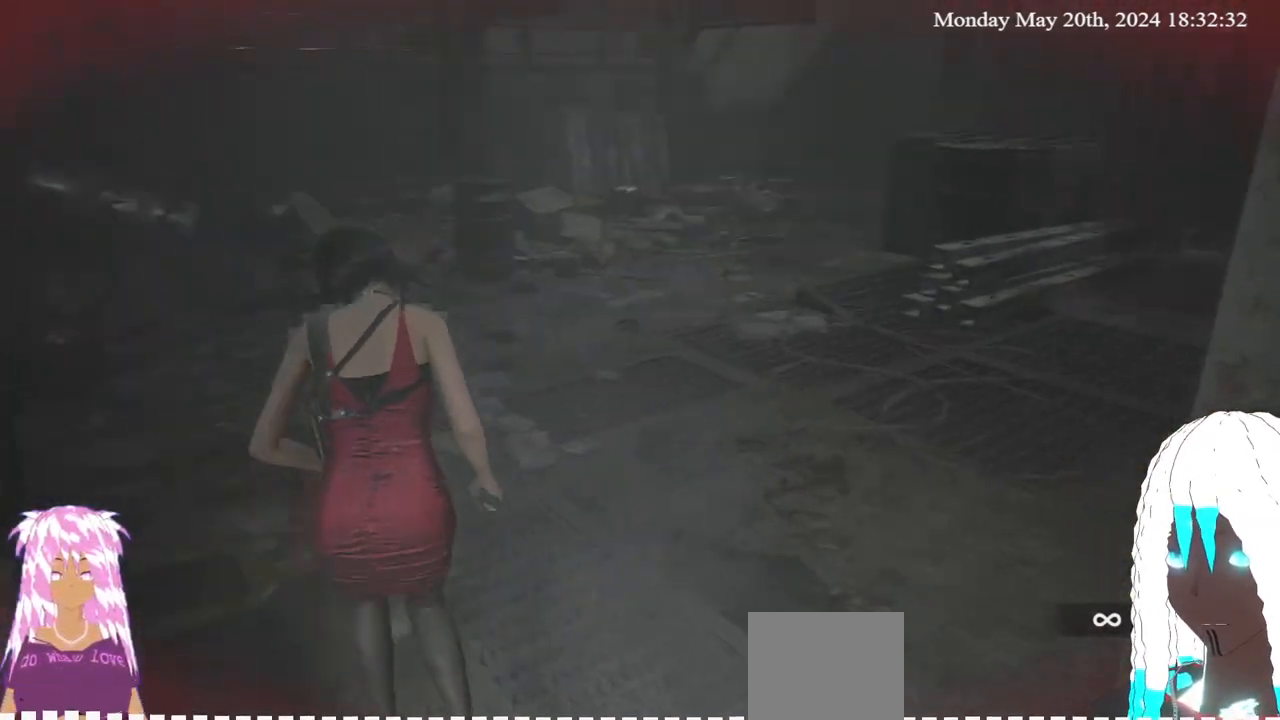
{"buttons": ["L2"], "left_stick": "up-left", "right_stick": "center", "events": [[267, "right_stick", "center"], [467, "left_stick", "up-left"]]}
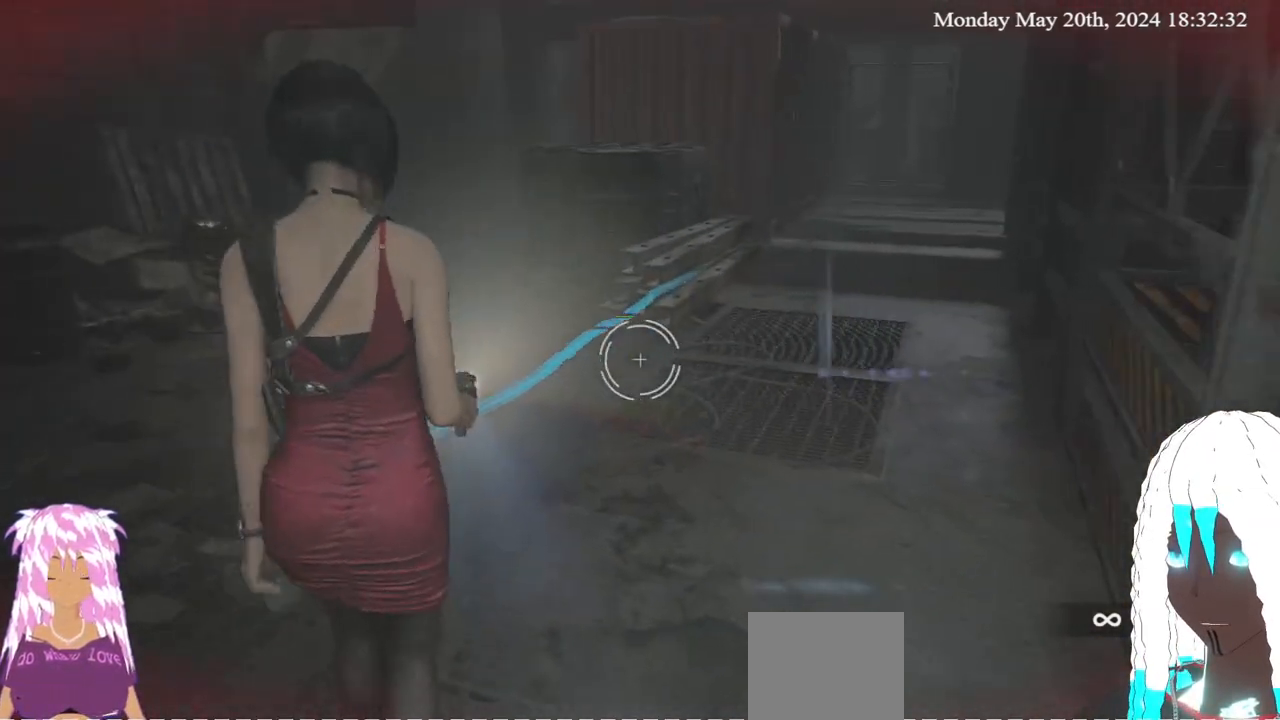
{"buttons": [], "left_stick": "up-left", "right_stick": "center", "events": [[200, "L2", "up"], [250, "L3", "down"], [400, "L3", "up"]]}
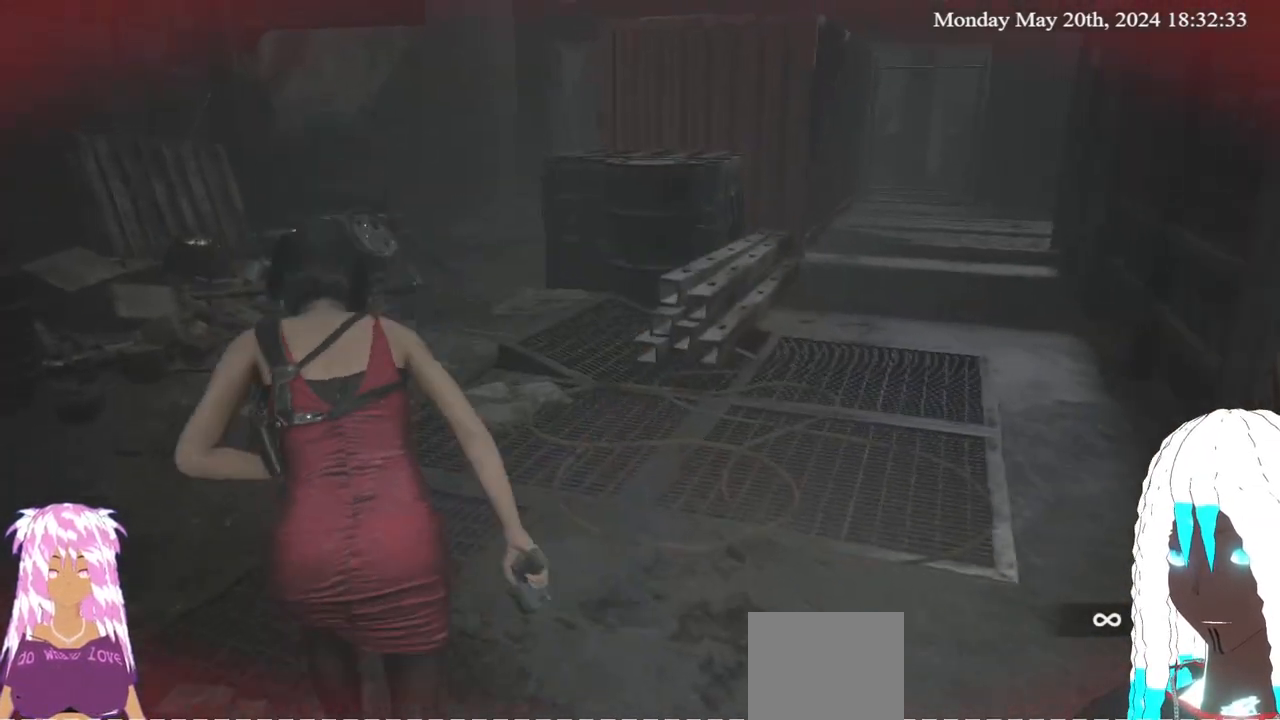
{"buttons": [], "left_stick": "up-left", "right_stick": "center", "events": [[167, "right_stick", "up-right"], [233, "right_stick", "center"]]}
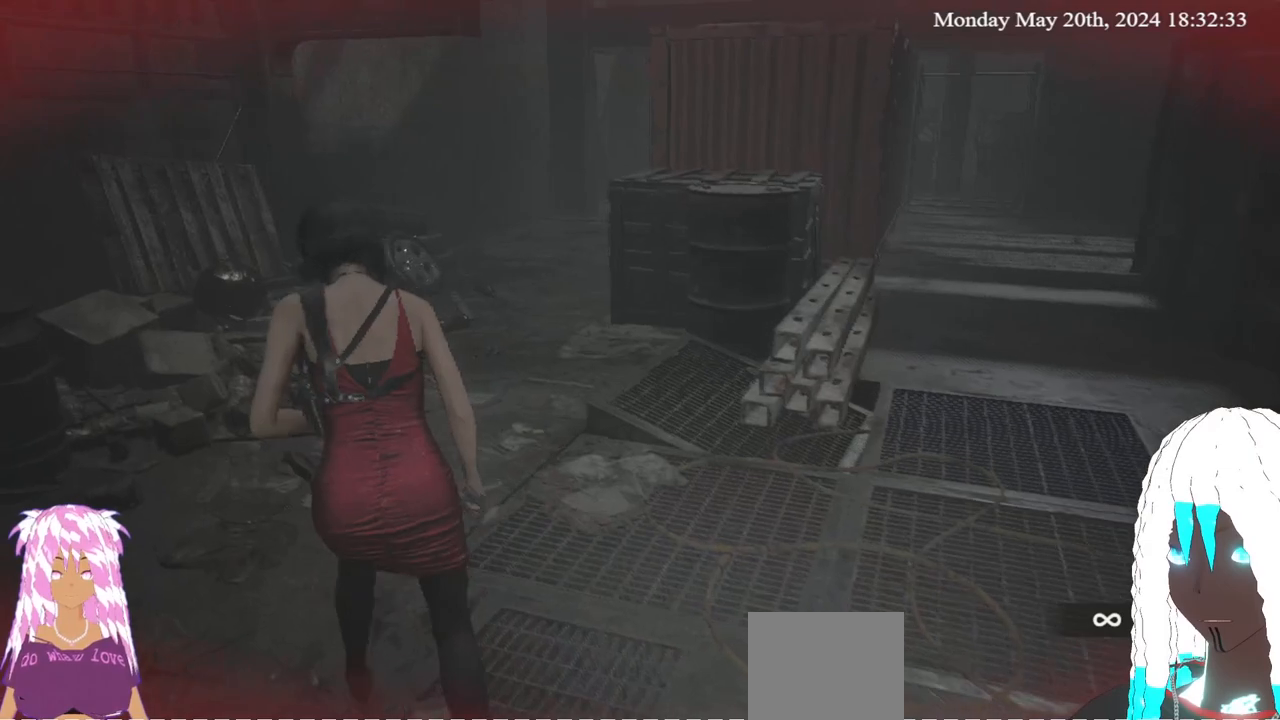
{"buttons": [], "left_stick": "up-left", "right_stick": "right", "events": [[233, "right_stick", "right"]]}
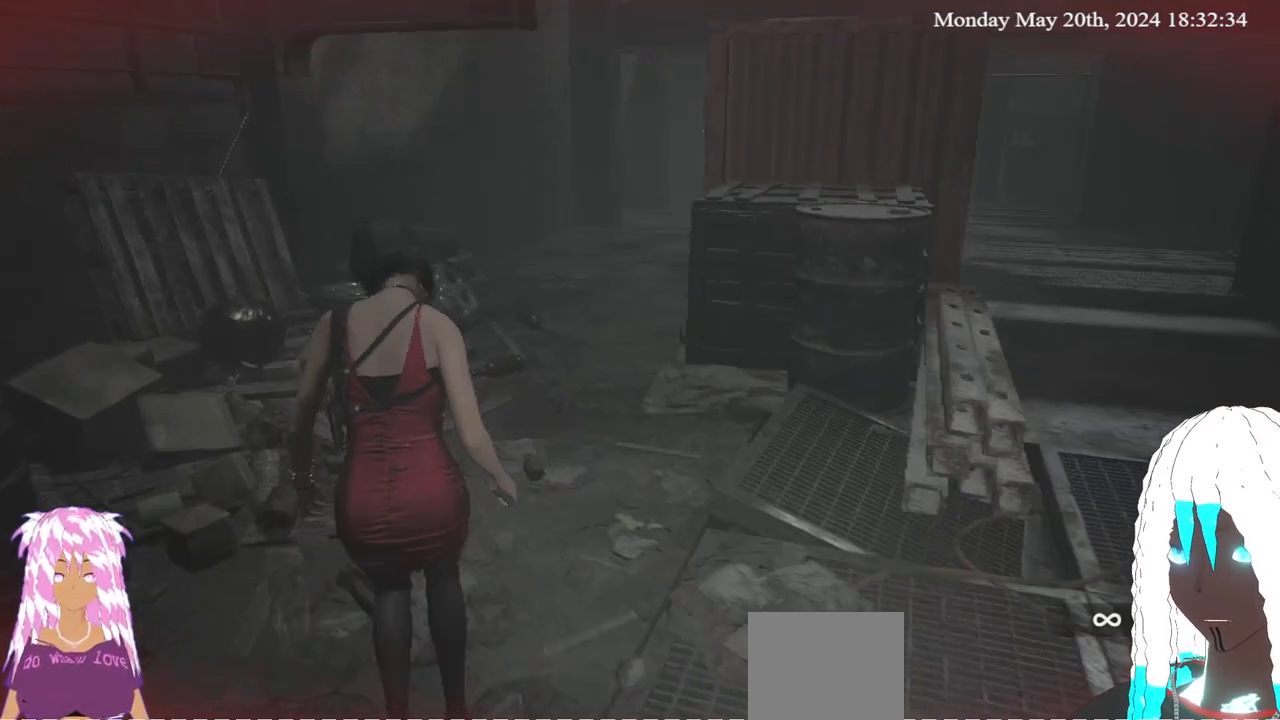
{"buttons": ["L2"], "left_stick": "up-left", "right_stick": "right", "events": [[500, "L2", "down"]]}
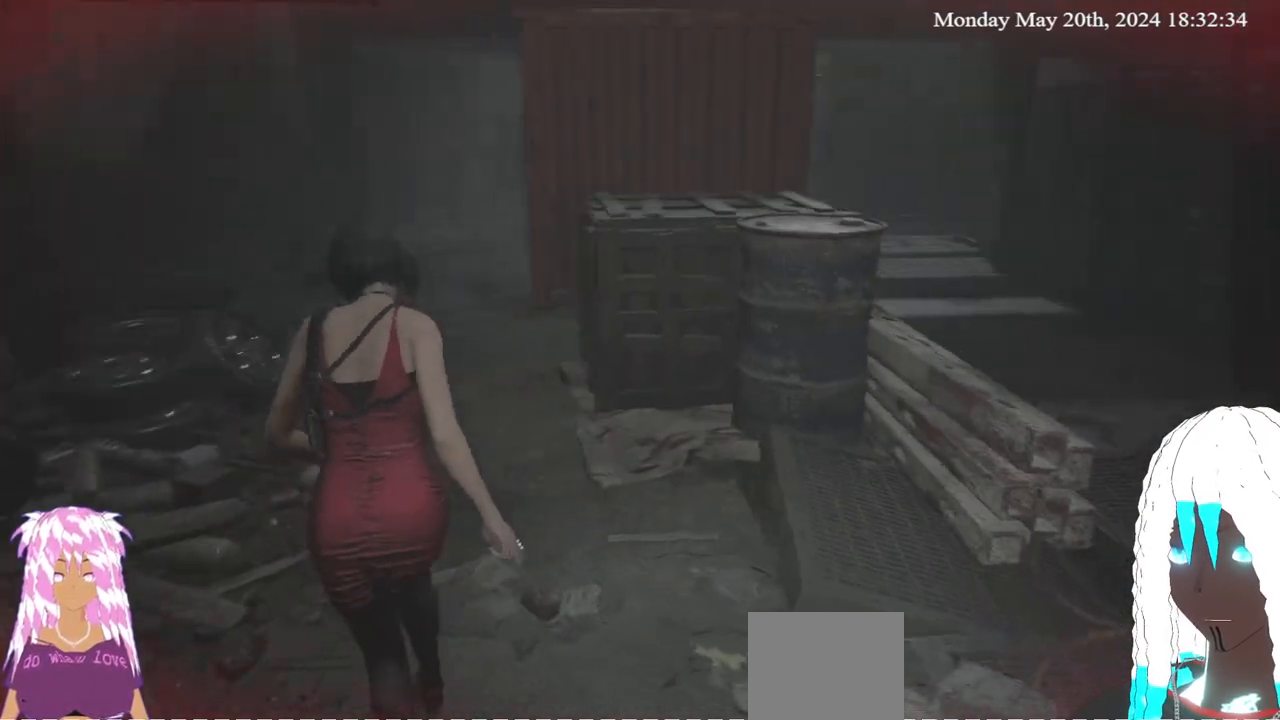
{"buttons": ["L2"], "left_stick": "up-left", "right_stick": "down-left", "events": [[317, "right_stick", "center"], [367, "right_stick", "down-left"]]}
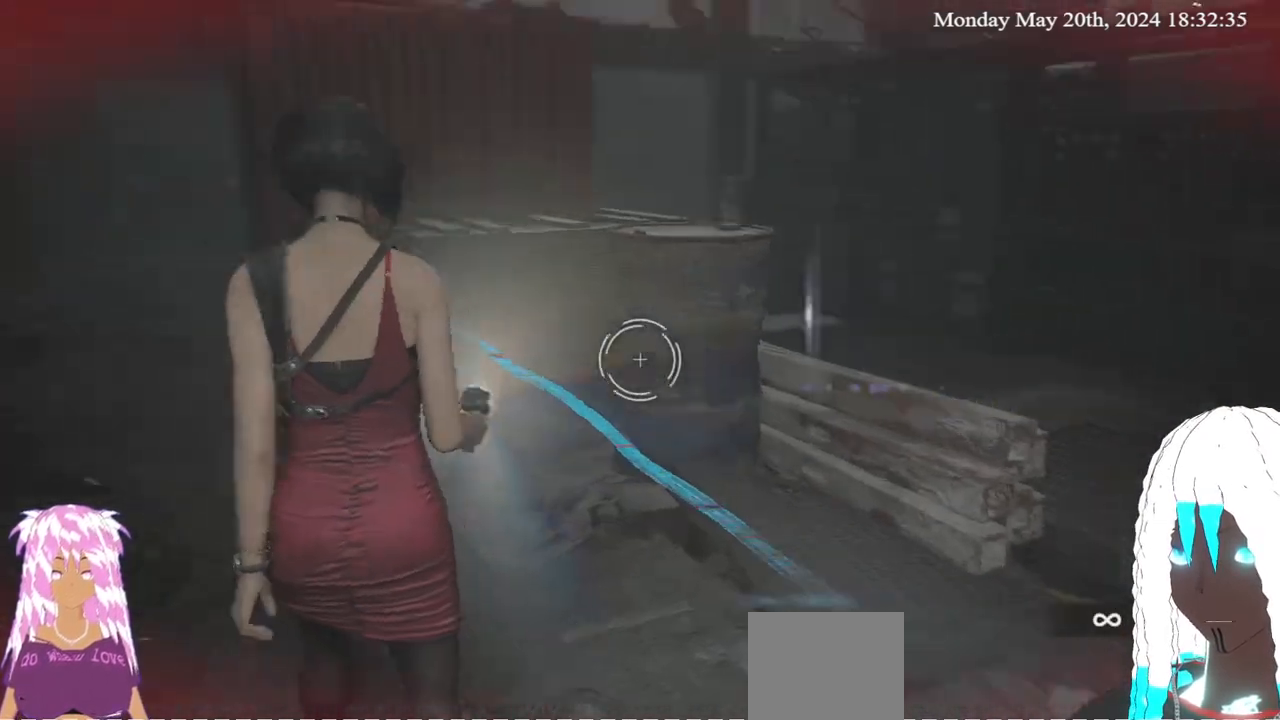
{"buttons": ["L3"], "left_stick": "up-left", "right_stick": "center", "events": [[133, "right_stick", "center"], [367, "L2", "up"], [383, "L3", "down"]]}
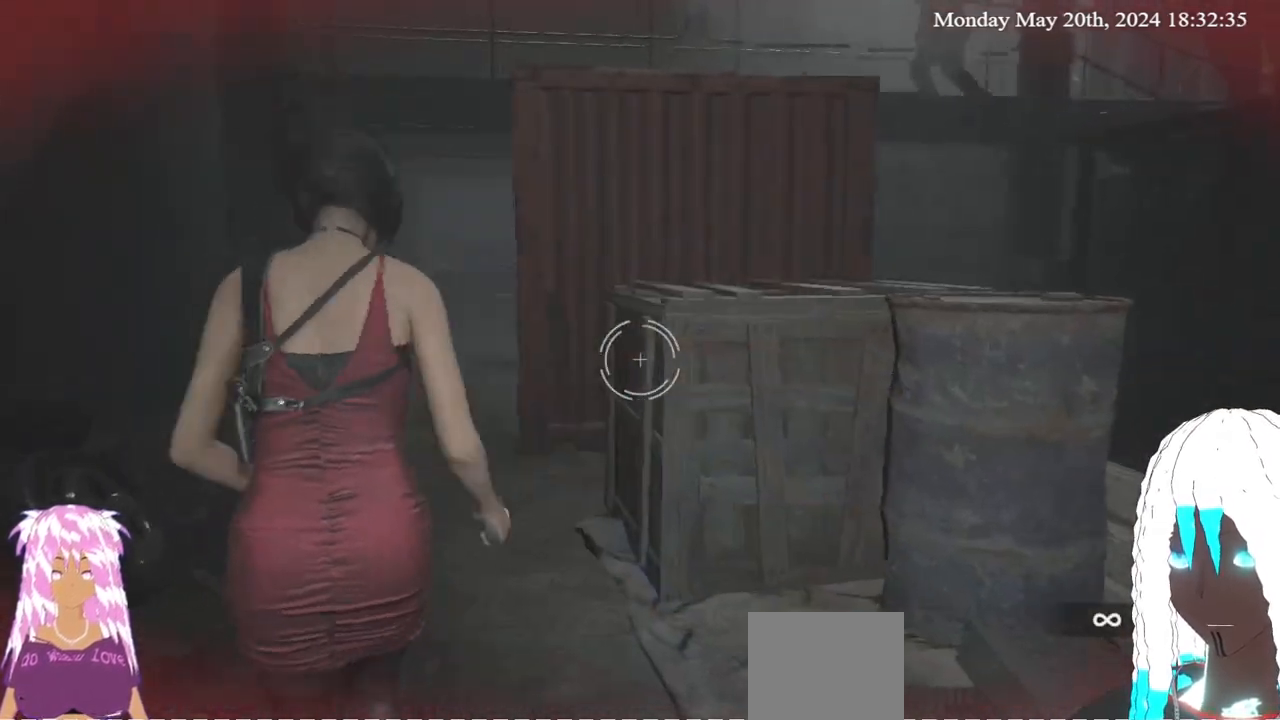
{"buttons": [], "left_stick": "up-left", "right_stick": "down-right", "events": [[67, "L3", "up"], [317, "right_stick", "down"], [483, "right_stick", "down-right"]]}
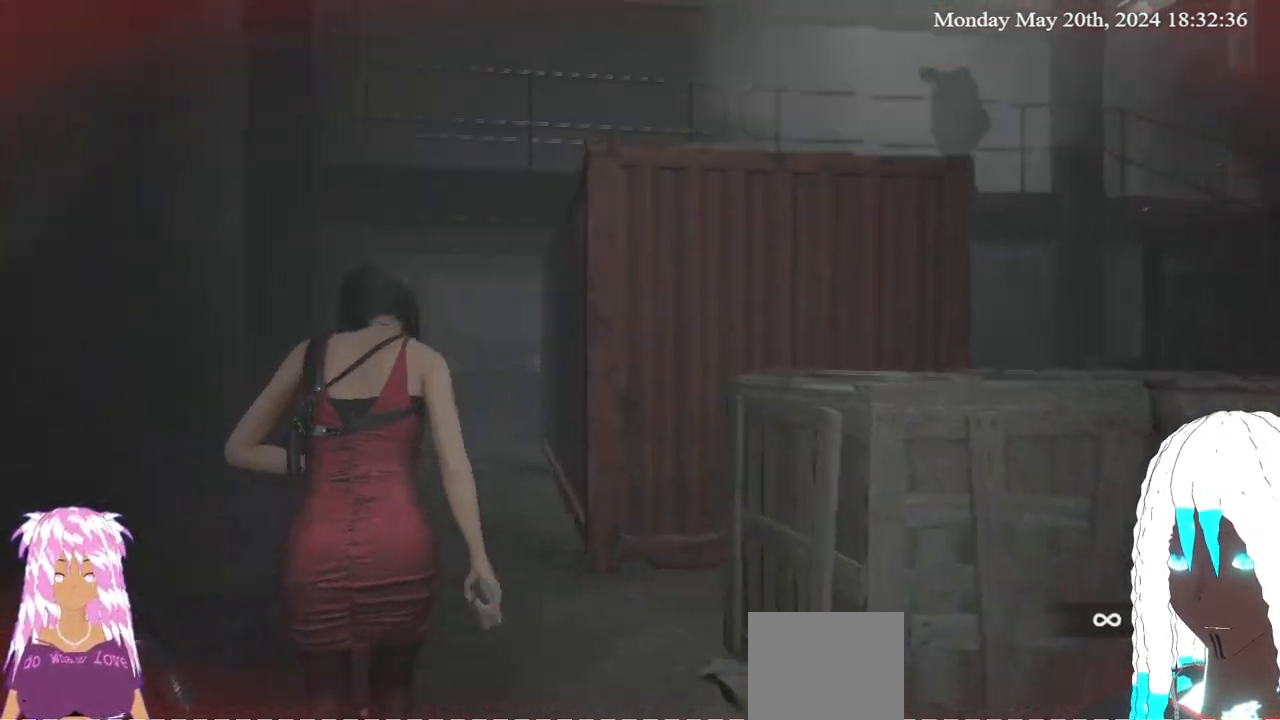
{"buttons": [], "left_stick": "up-left", "right_stick": "center", "events": [[150, "right_stick", "center"]]}
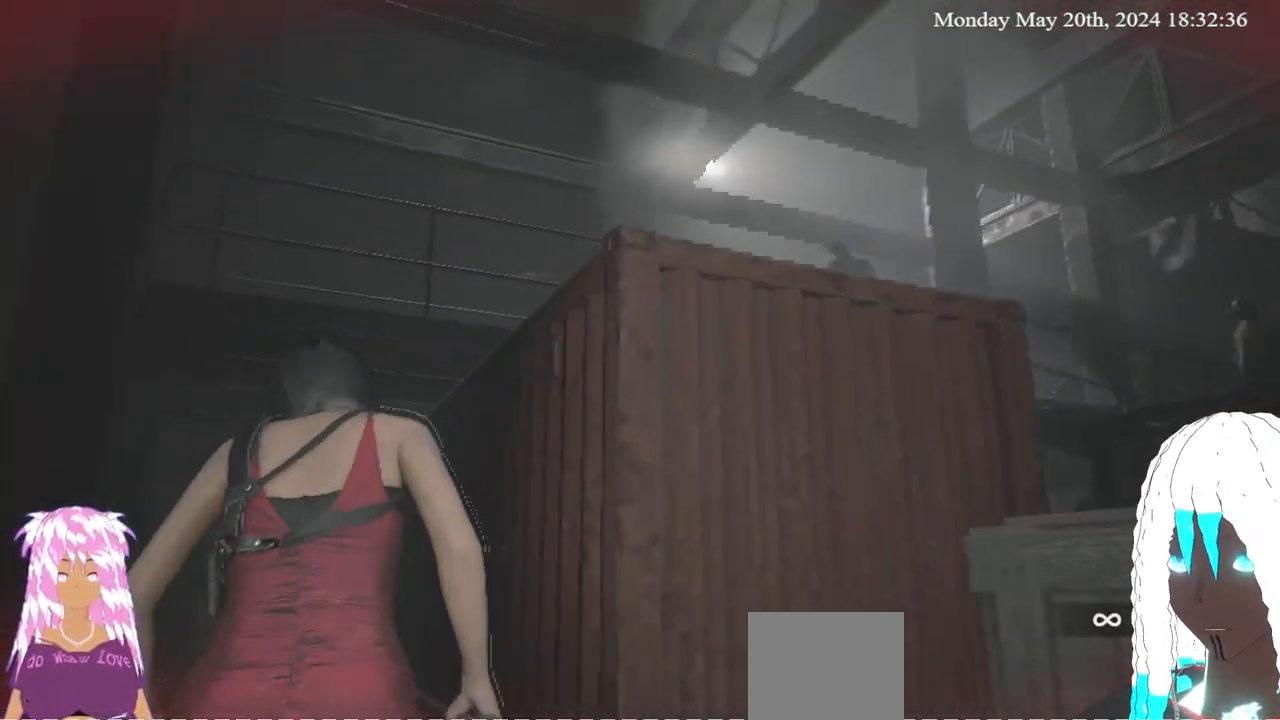
{"buttons": [], "left_stick": "up", "right_stick": "center", "events": [[17, "right_stick", "up-left"], [433, "right_stick", "center"], [450, "left_stick", "up"]]}
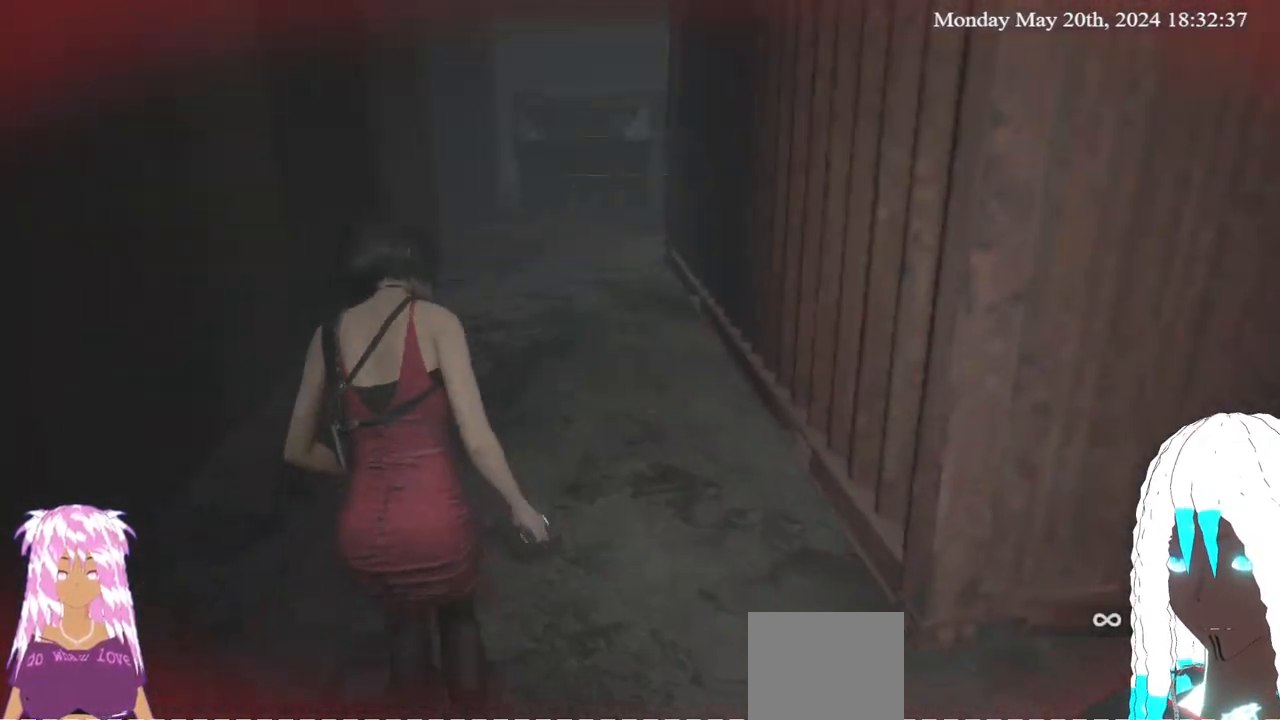
{"buttons": [], "left_stick": "up", "right_stick": "down-right", "events": [[333, "right_stick", "down-right"]]}
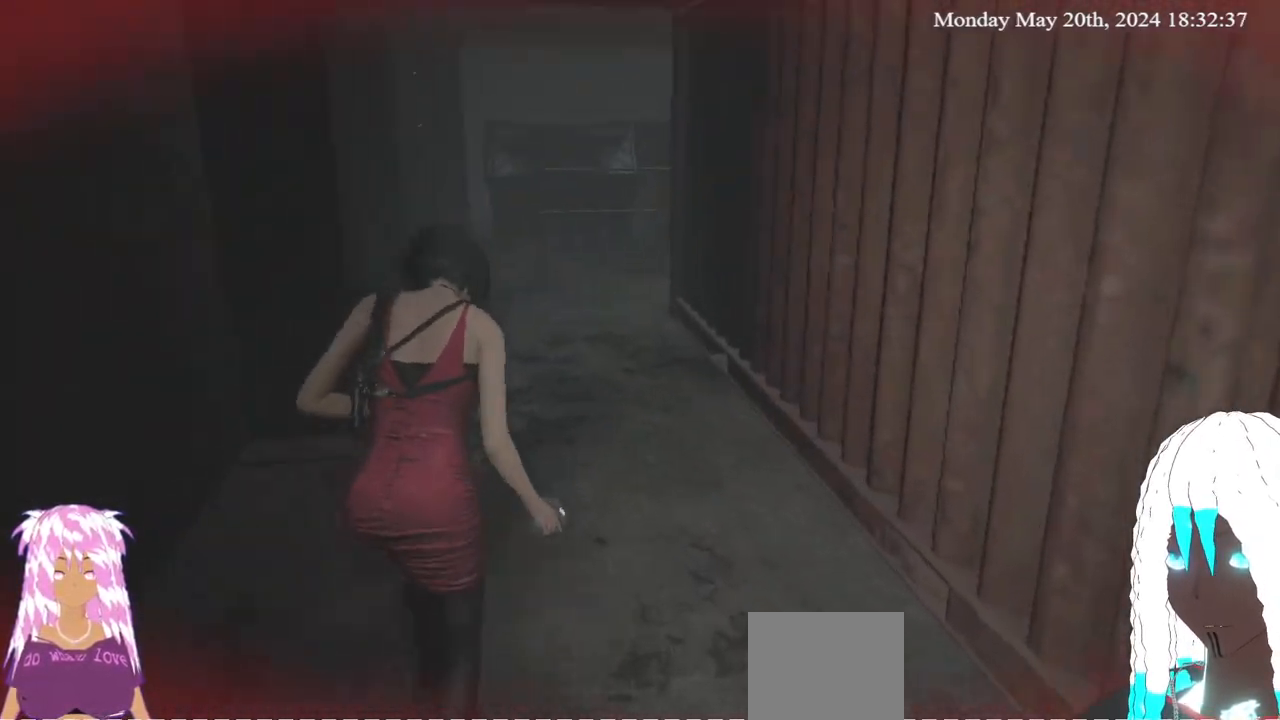
{"buttons": [], "left_stick": "up", "right_stick": "center", "events": [[83, "right_stick", "center"]]}
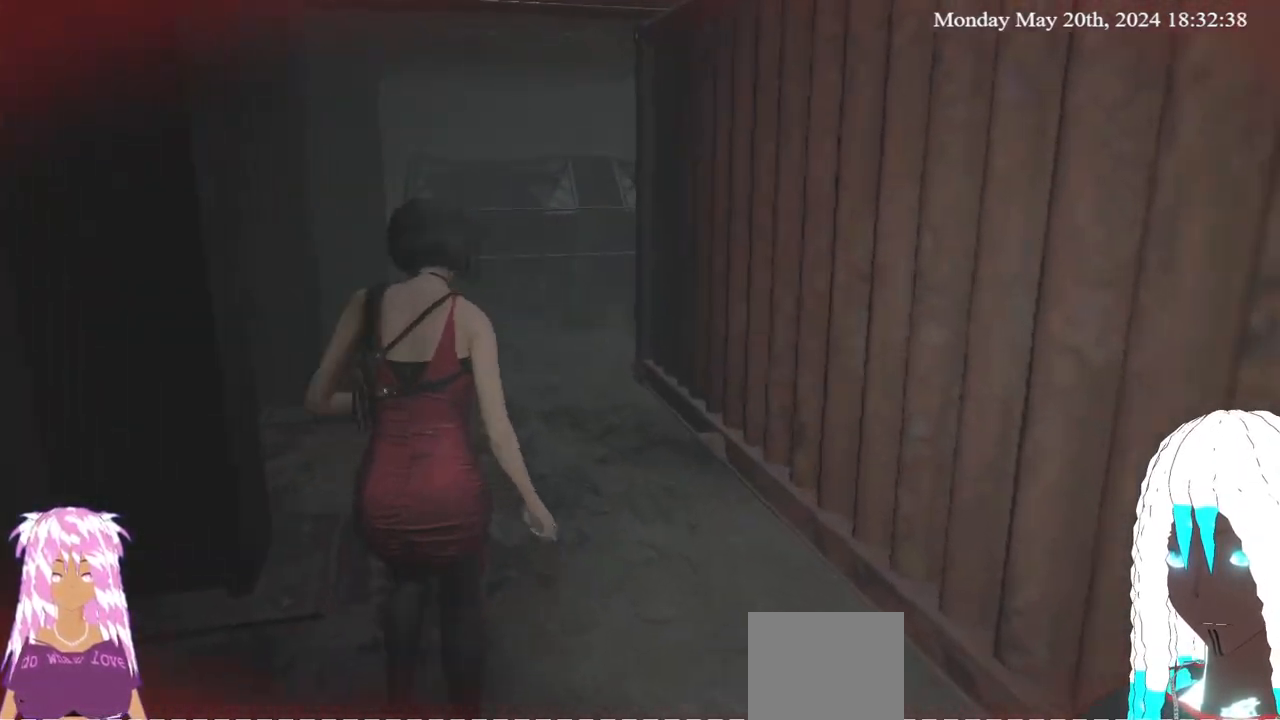
{"buttons": ["L2"], "left_stick": "up", "right_stick": "center", "events": [[200, "L2", "down"]]}
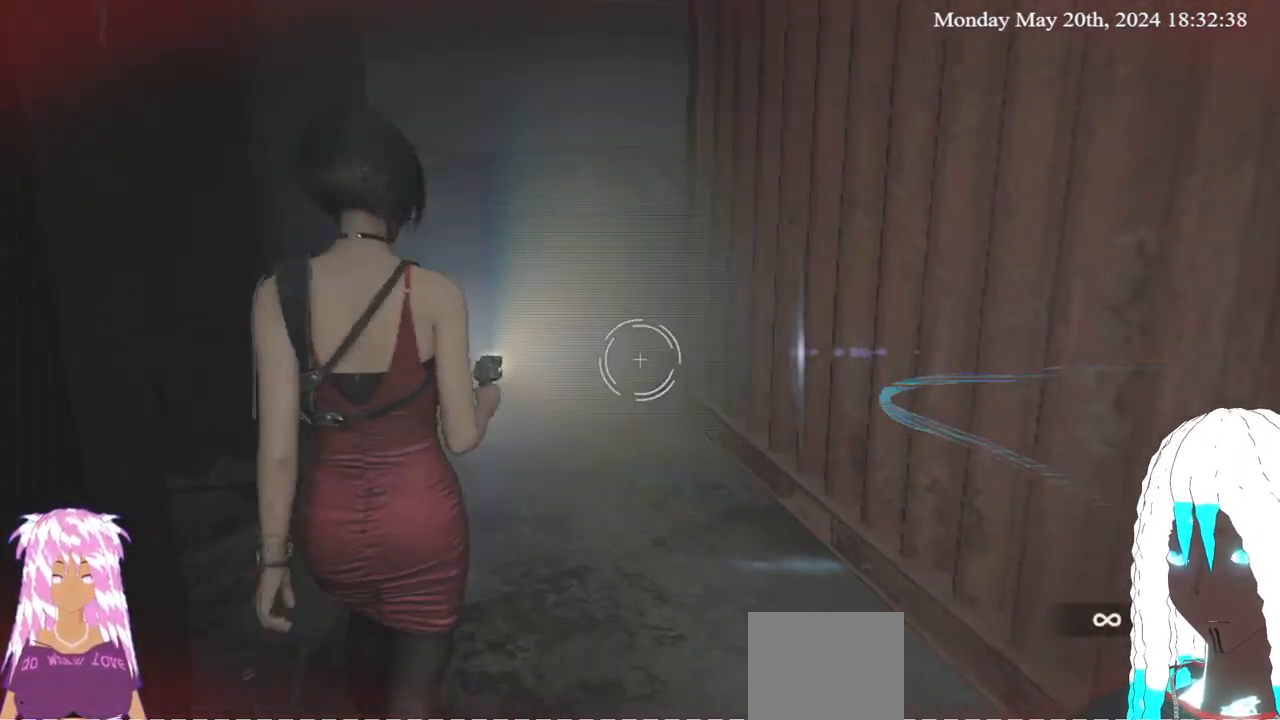
{"buttons": [], "left_stick": "up", "right_stick": "right", "events": [[17, "right_stick", "down-right"], [200, "L2", "up"], [200, "right_stick", "center"], [233, "L3", "down"], [400, "L3", "up"], [400, "right_stick", "right"]]}
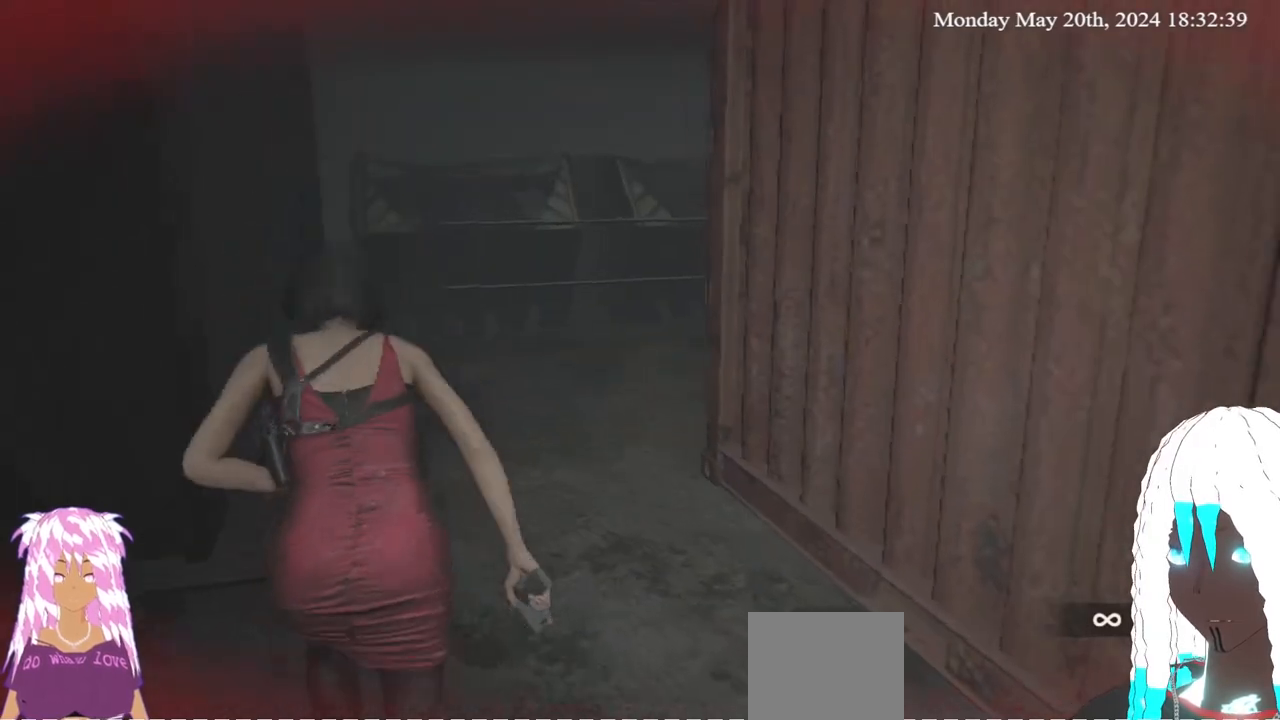
{"buttons": [], "left_stick": "up", "right_stick": "right", "events": [[267, "right_stick", "center"], [317, "right_stick", "right"]]}
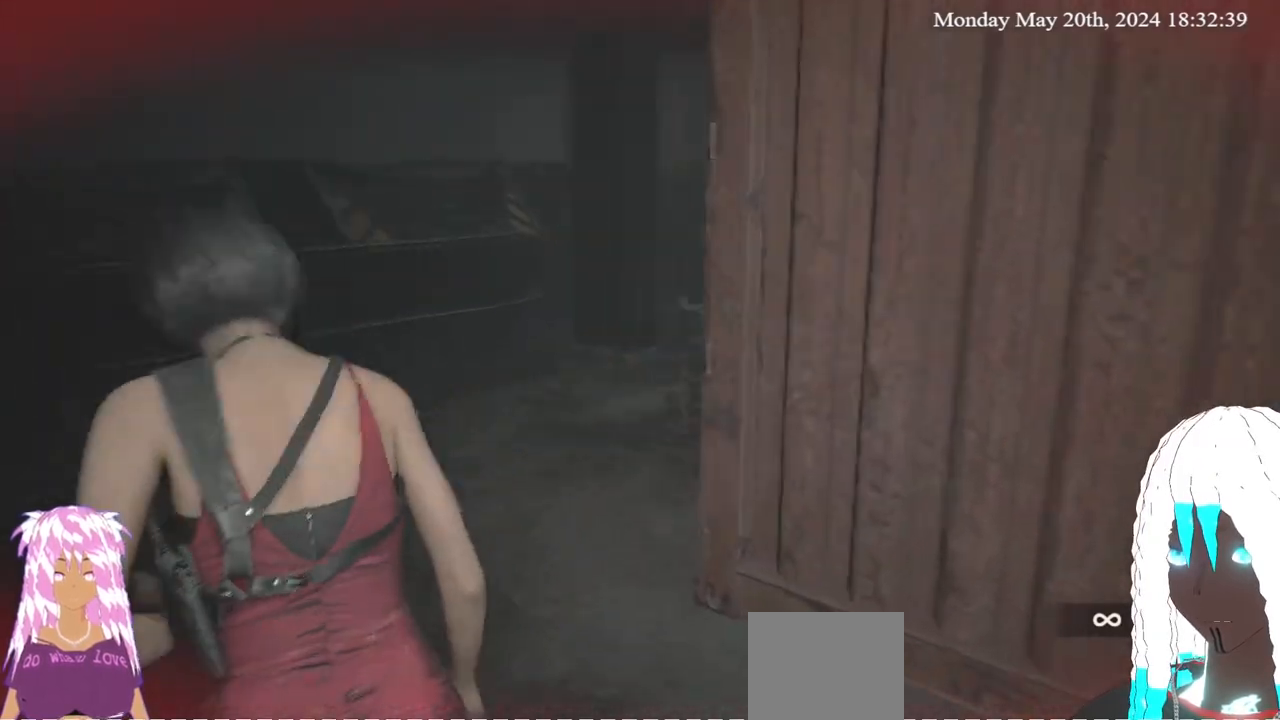
{"buttons": ["L2"], "left_stick": "up", "right_stick": "right", "events": [[83, "right_stick", "center"], [283, "L2", "down"], [383, "right_stick", "right"]]}
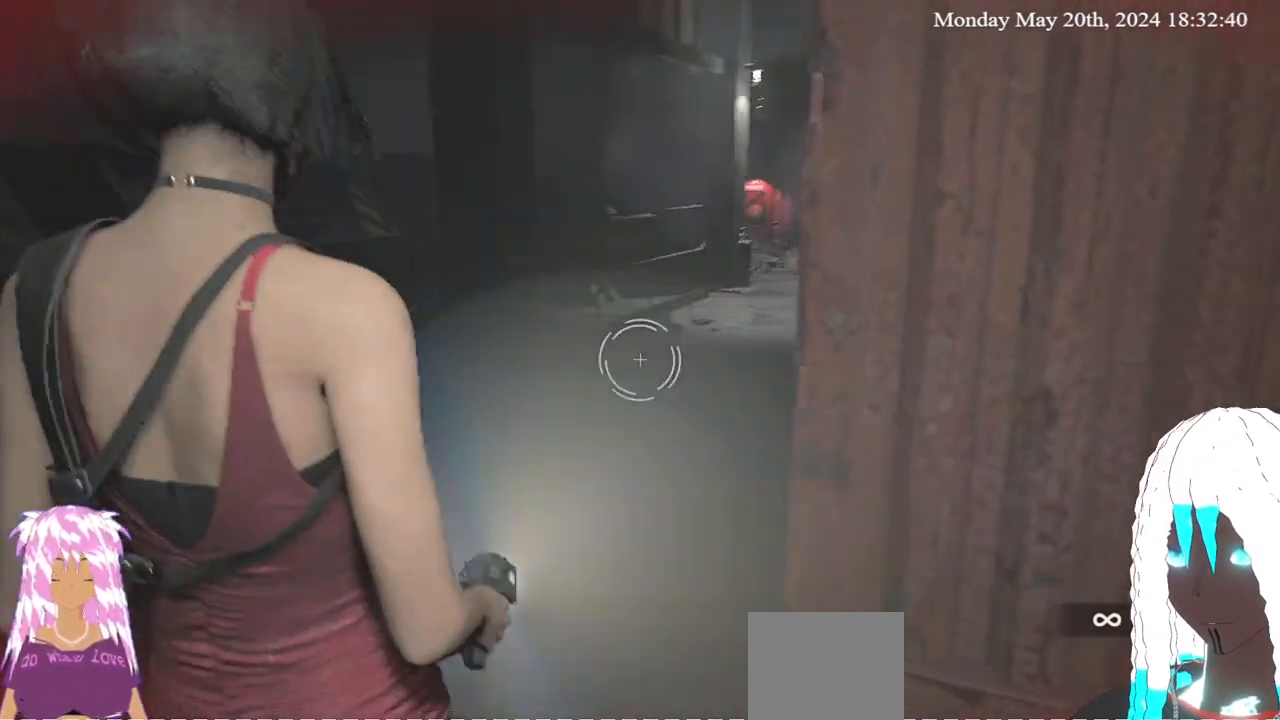
{"buttons": ["L3"], "left_stick": "up", "right_stick": "right", "events": [[133, "right_stick", "center"], [350, "L2", "up"], [450, "L3", "down"], [467, "right_stick", "right"]]}
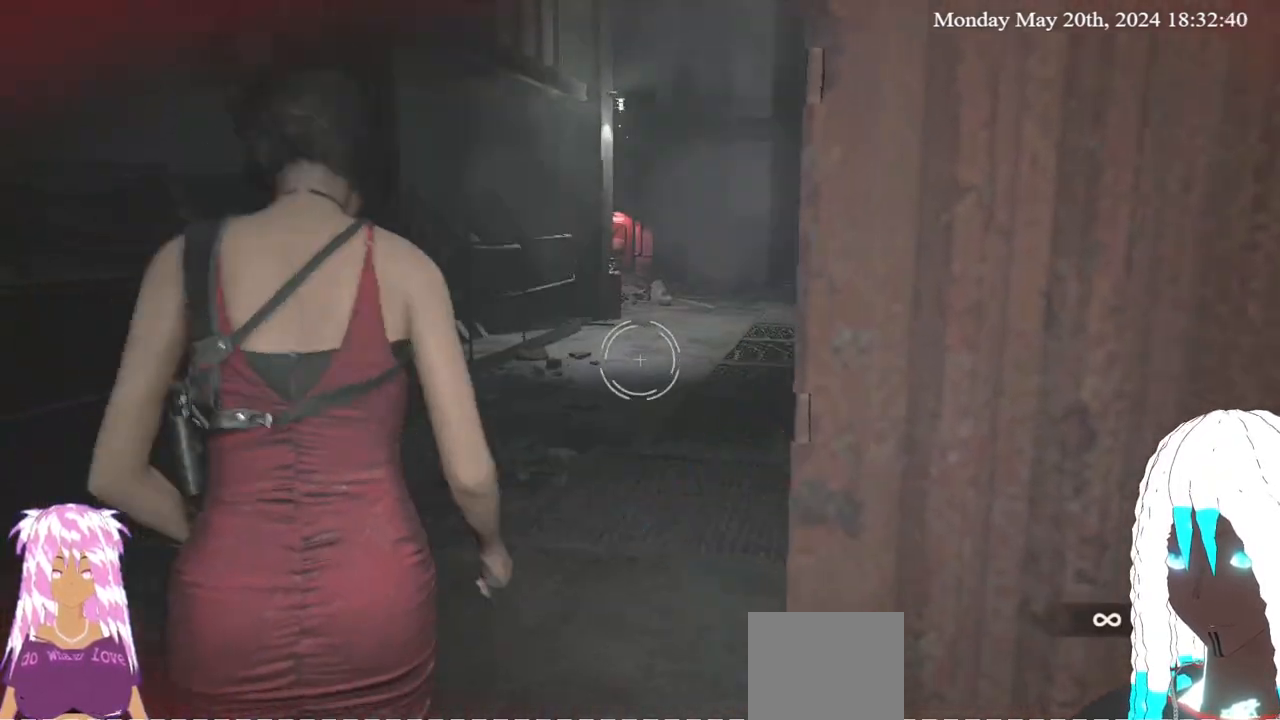
{"buttons": [], "left_stick": "up", "right_stick": "right", "events": [[100, "right_stick", "center"], [117, "L3", "up"], [283, "right_stick", "right"]]}
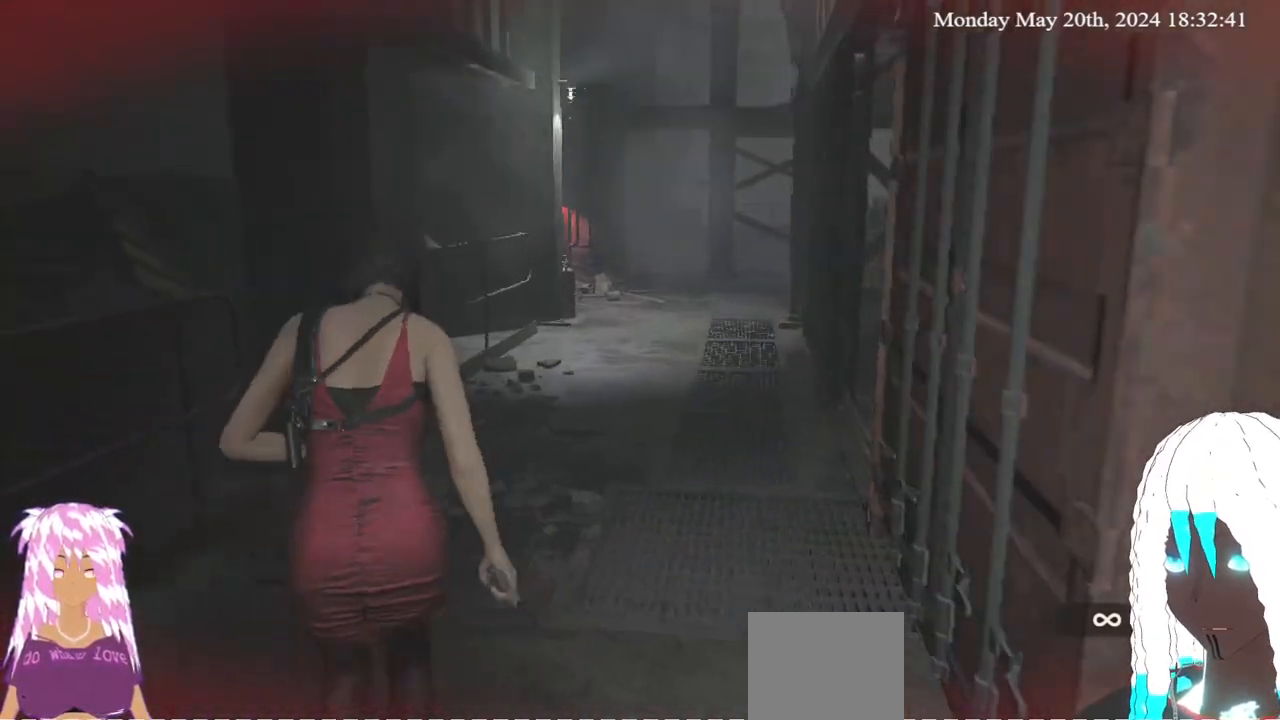
{"buttons": [], "left_stick": "up", "right_stick": "center", "events": [[267, "right_stick", "center"]]}
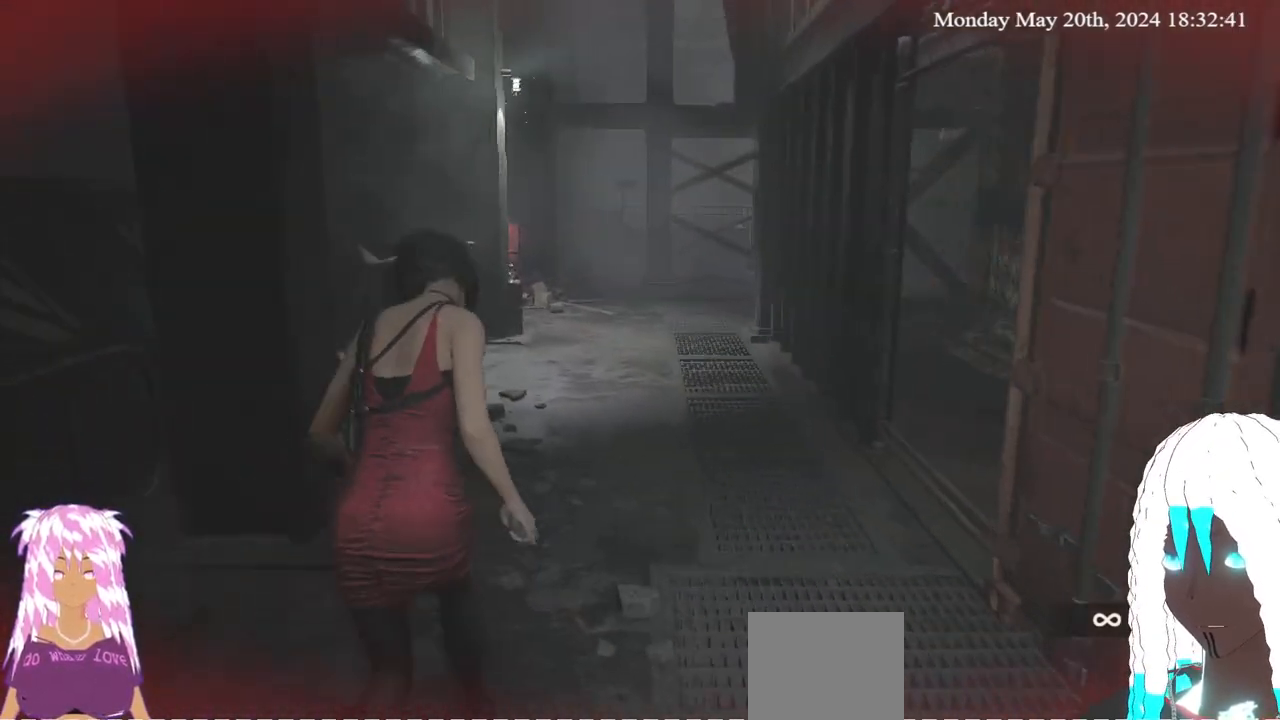
{"buttons": [], "left_stick": "up", "right_stick": "center", "events": []}
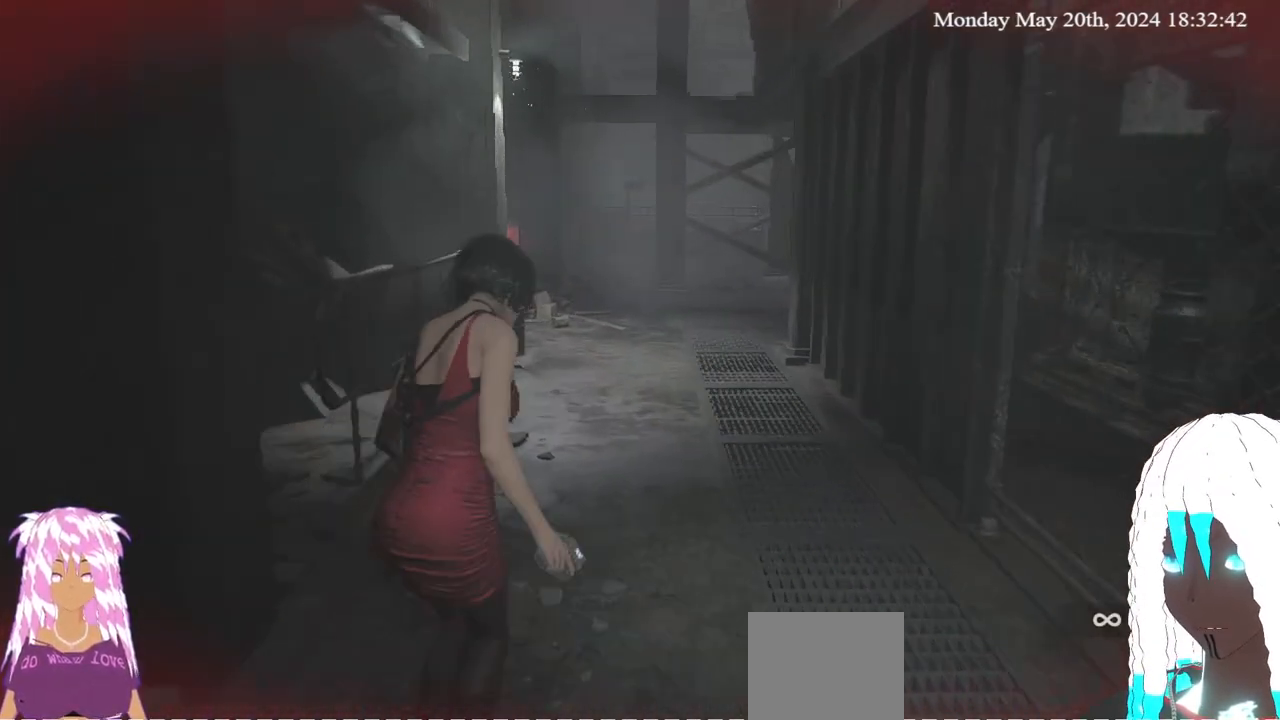
{"buttons": ["L2"], "left_stick": "up", "right_stick": "center", "events": [[200, "L2", "down"]]}
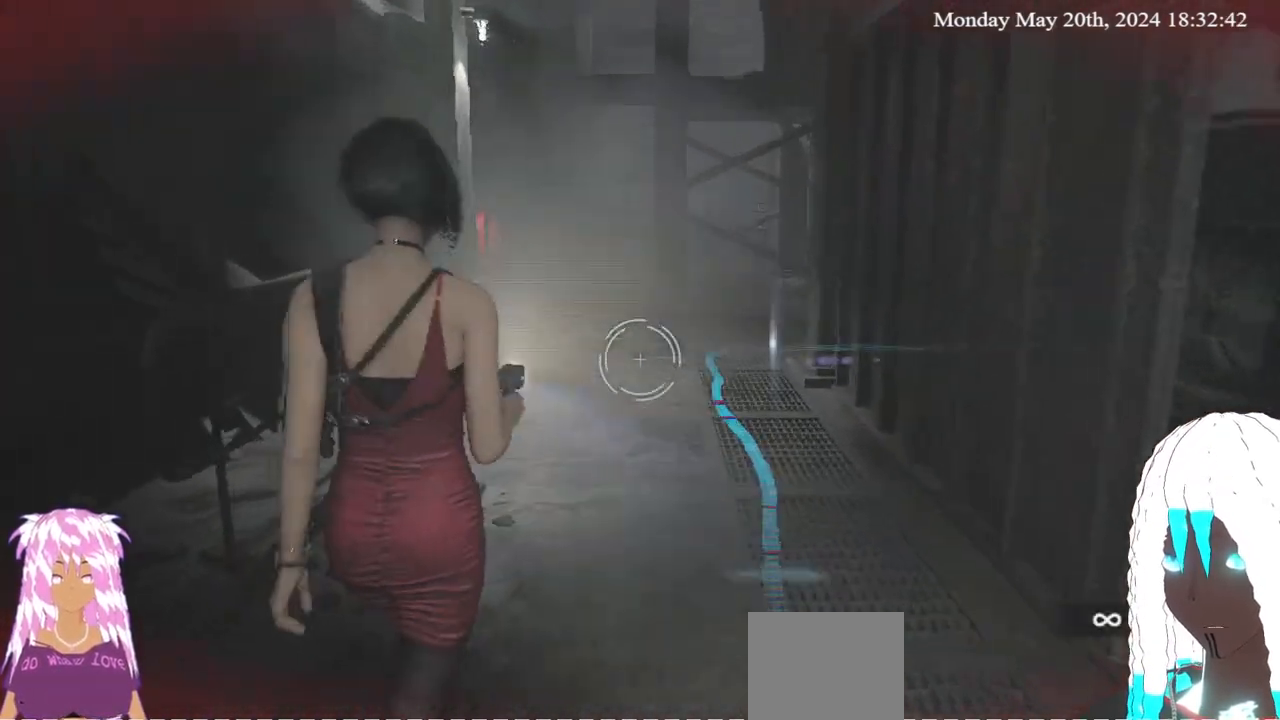
{"buttons": [], "left_stick": "up", "right_stick": "left", "events": [[200, "L2", "up"], [300, "L3", "down"], [483, "L3", "up"], [500, "right_stick", "left"]]}
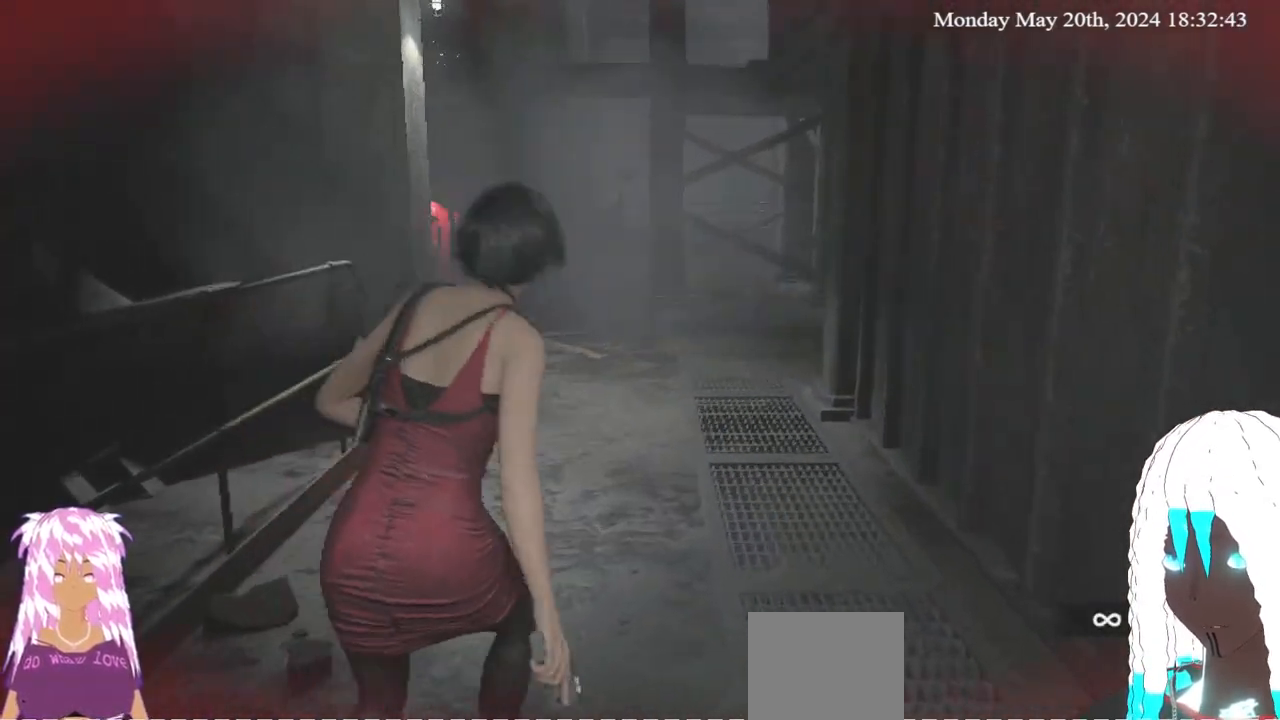
{"buttons": [], "left_stick": "up", "right_stick": "left", "events": [[217, "right_stick", "center"], [333, "right_stick", "left"]]}
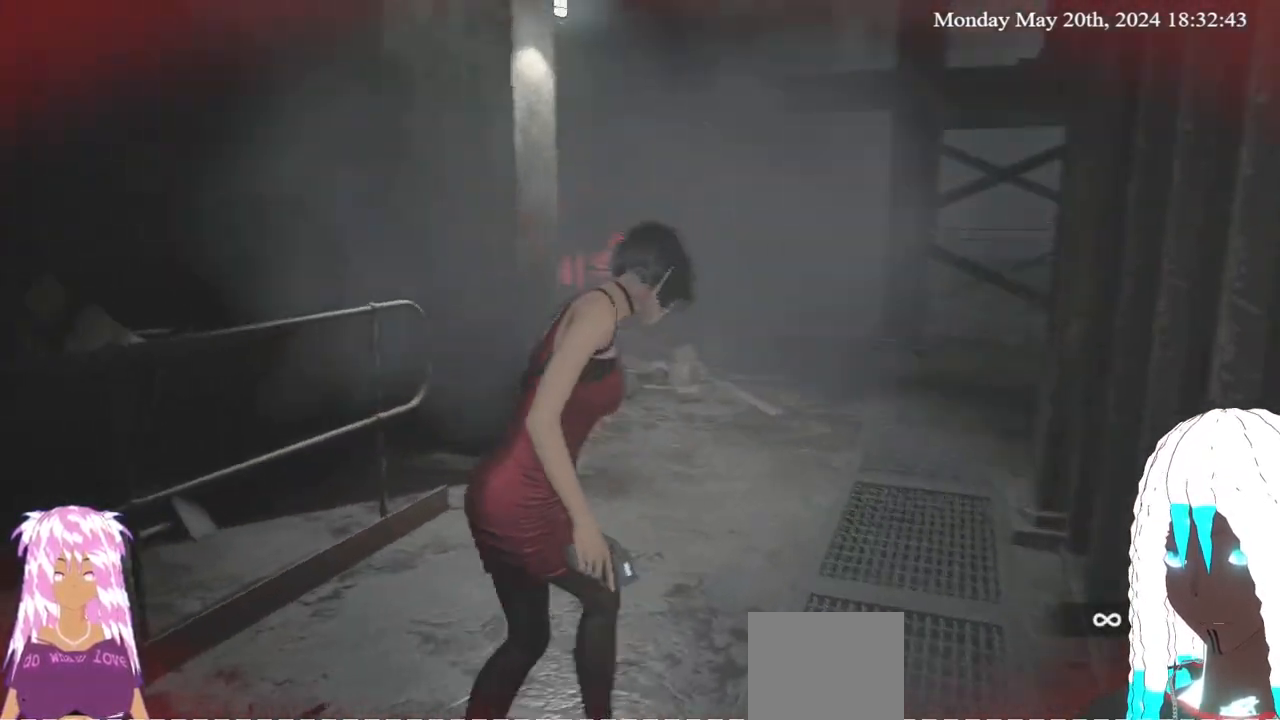
{"buttons": [], "left_stick": "up", "right_stick": "center", "events": [[100, "right_stick", "center"]]}
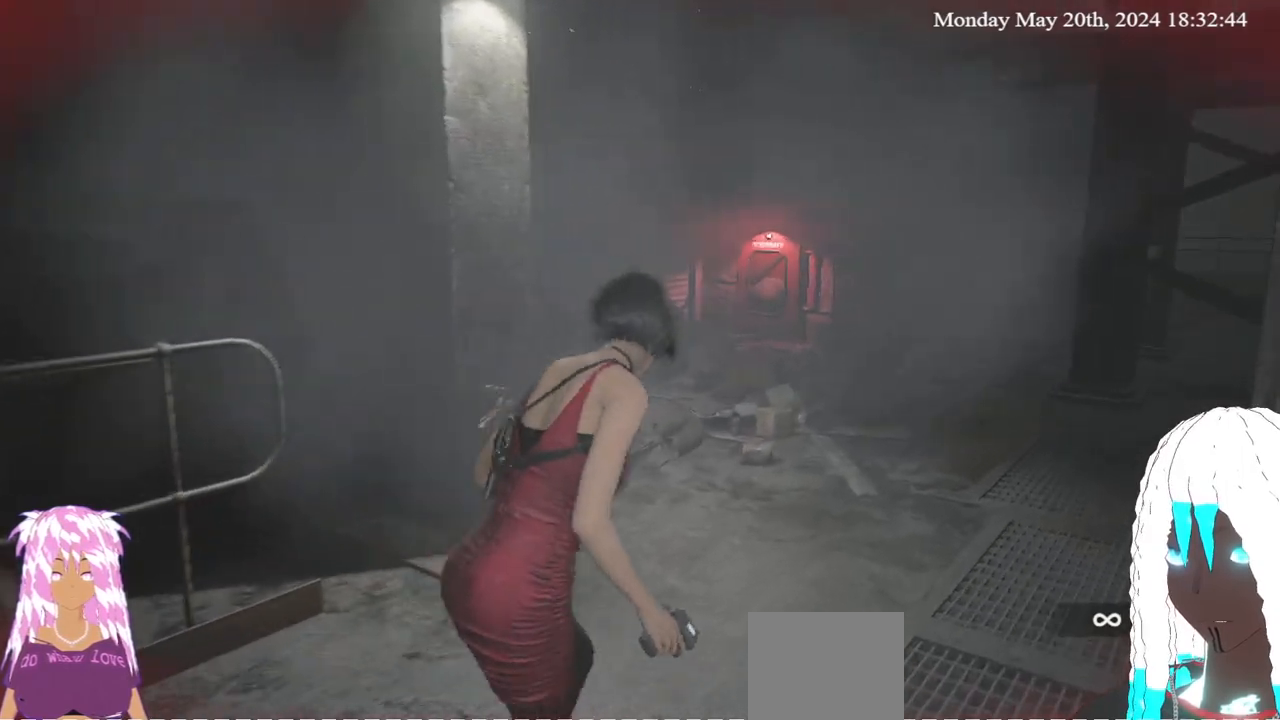
{"buttons": [], "left_stick": "up", "right_stick": "right", "events": [[117, "right_stick", "right"]]}
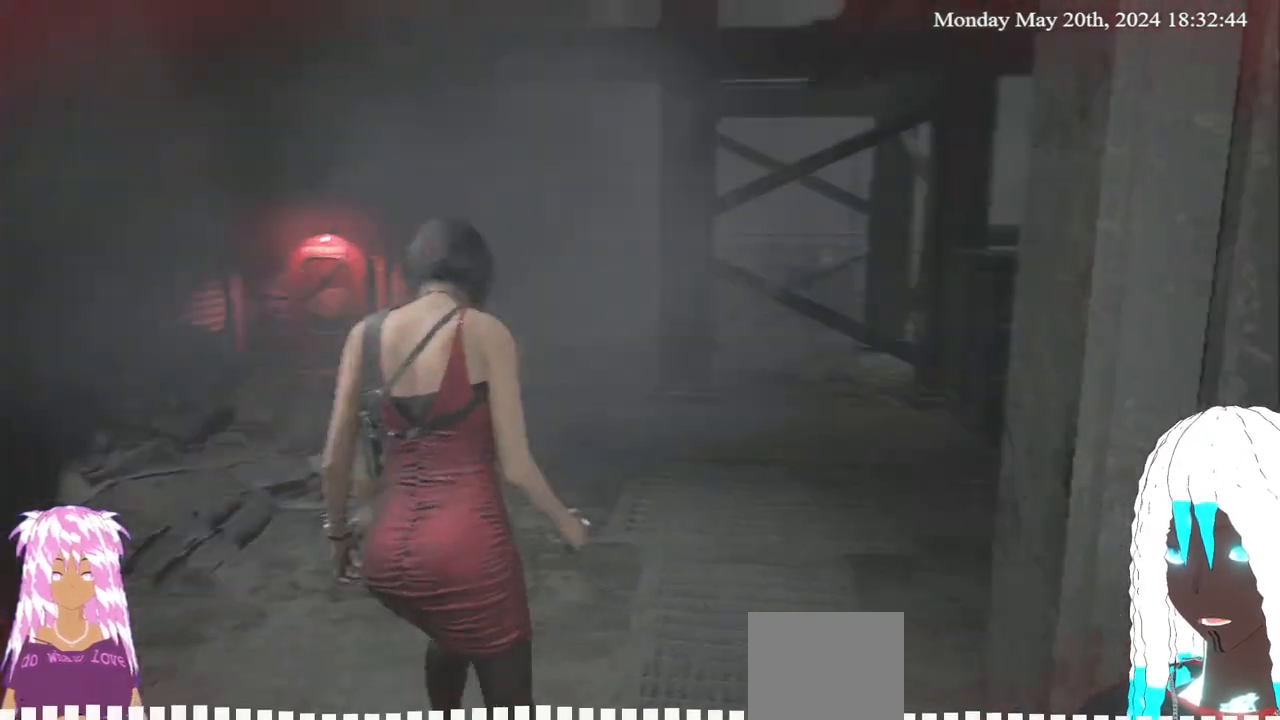
{"buttons": ["L2"], "left_stick": "up", "right_stick": "center", "events": [[83, "L2", "down"], [183, "right_stick", "center"]]}
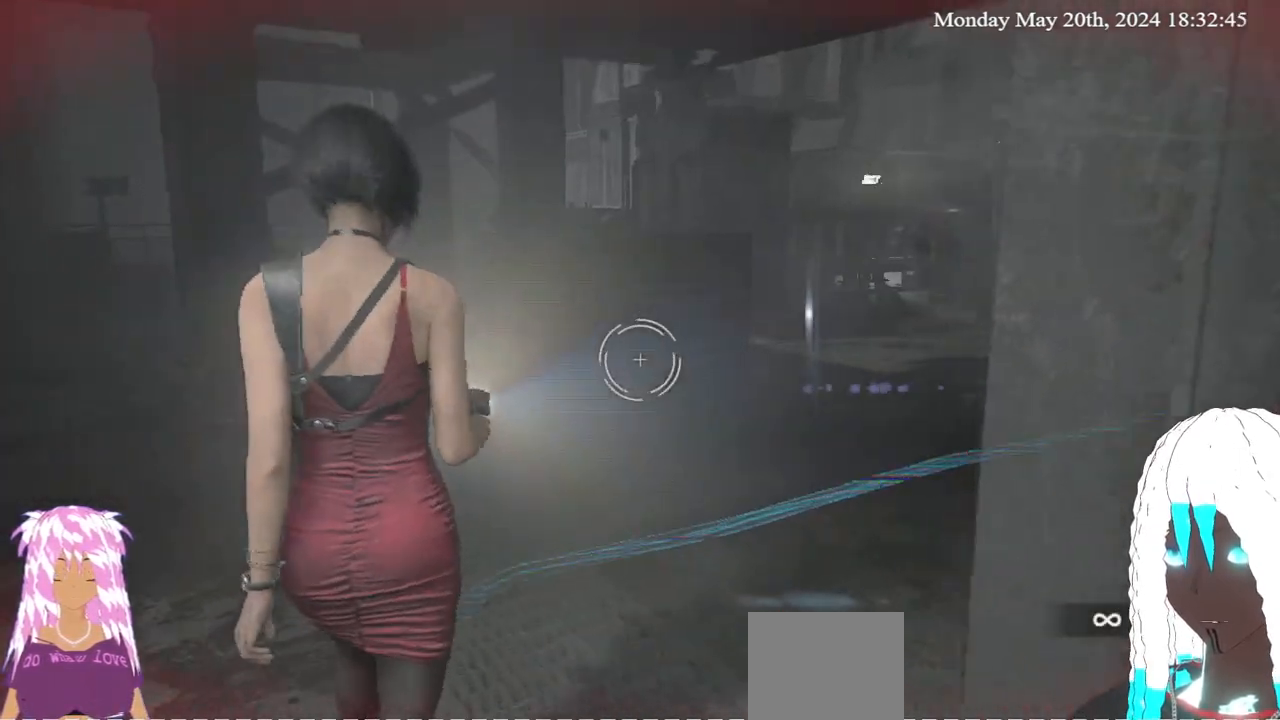
{"buttons": [], "left_stick": "up", "right_stick": "right", "events": [[67, "right_stick", "right"], [150, "left_stick", "up-left"], [433, "left_stick", "up"], [500, "L2", "up"]]}
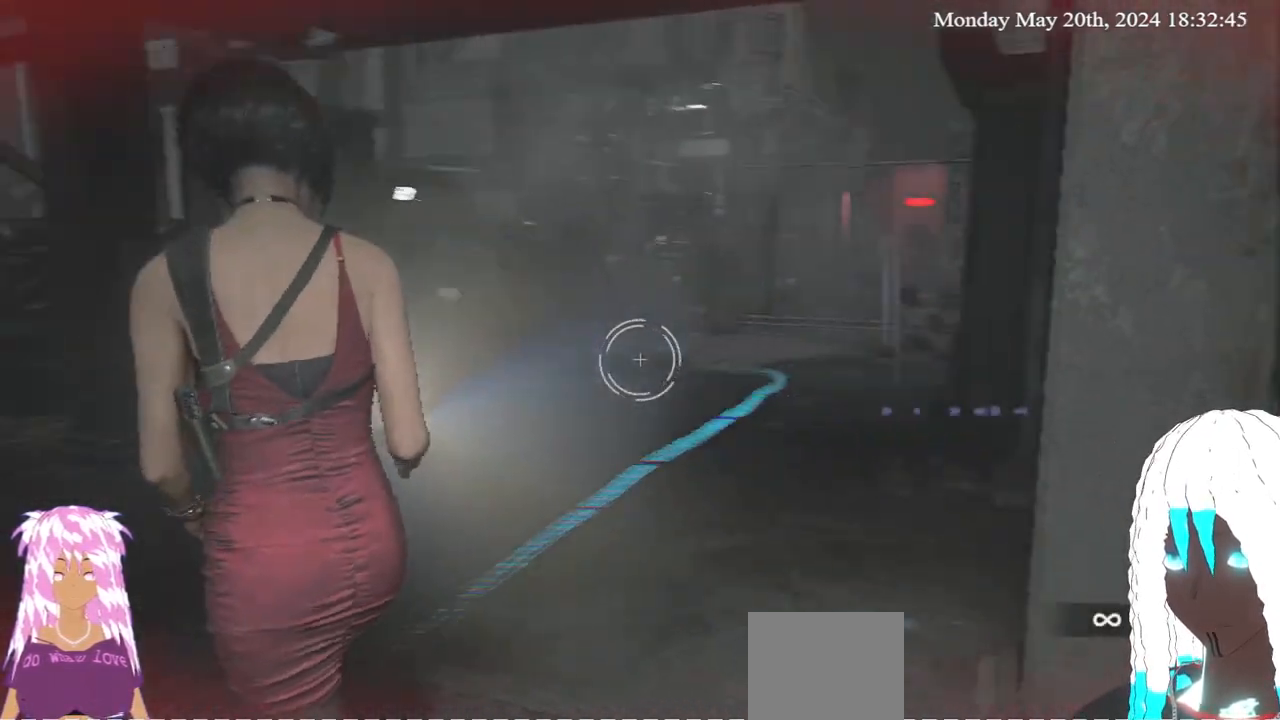
{"buttons": [], "left_stick": "center", "right_stick": "center", "events": [[33, "right_stick", "center"], [50, "left_stick", "center"], [83, "SELECT", "down"], [267, "SELECT", "up"]]}